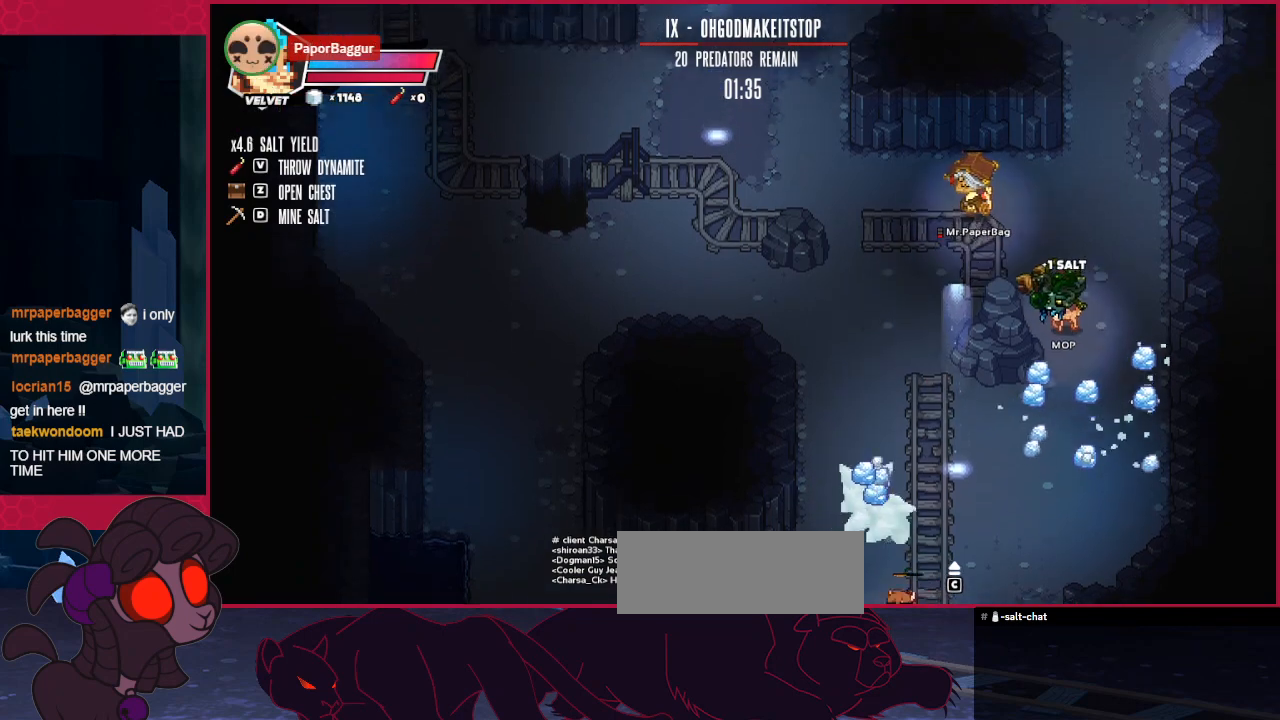
Gameplay with keyboard; each line is a JSON object with the keys held at the frame after it. "events" lists presses ("down") and releases ("up") of "a", "ab", "b", "bc", "c", "d", "down", "left", "right" and "up" between this image and that frame as [ms after this image, input, new state], when the widget could be followed in between. No other keys are recorded. Mouse input is not recorded. Key names are as the overlay labels them; some are game actions (e.g. jump) rather than physical keys.
{"keys": ["down", "left"], "events": [[275, "up", "up"], [413, "down", "down"]]}
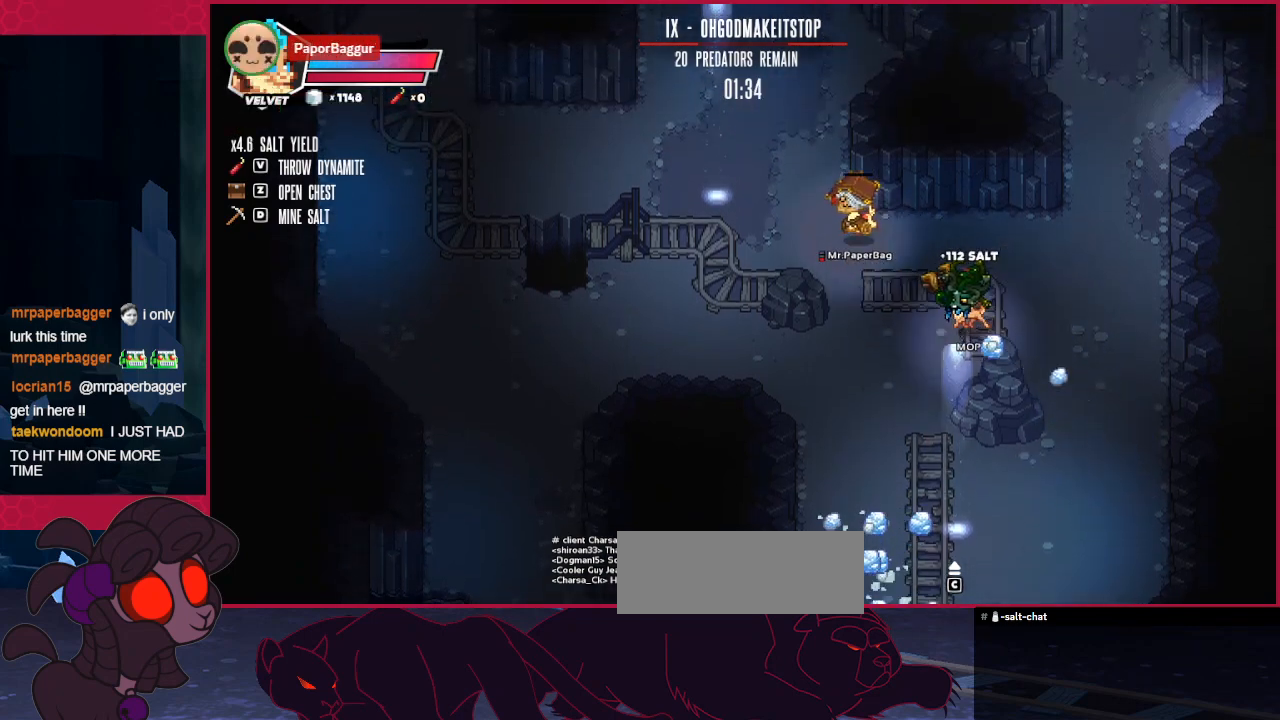
{"keys": ["down"], "events": [[241, "left", "up"]]}
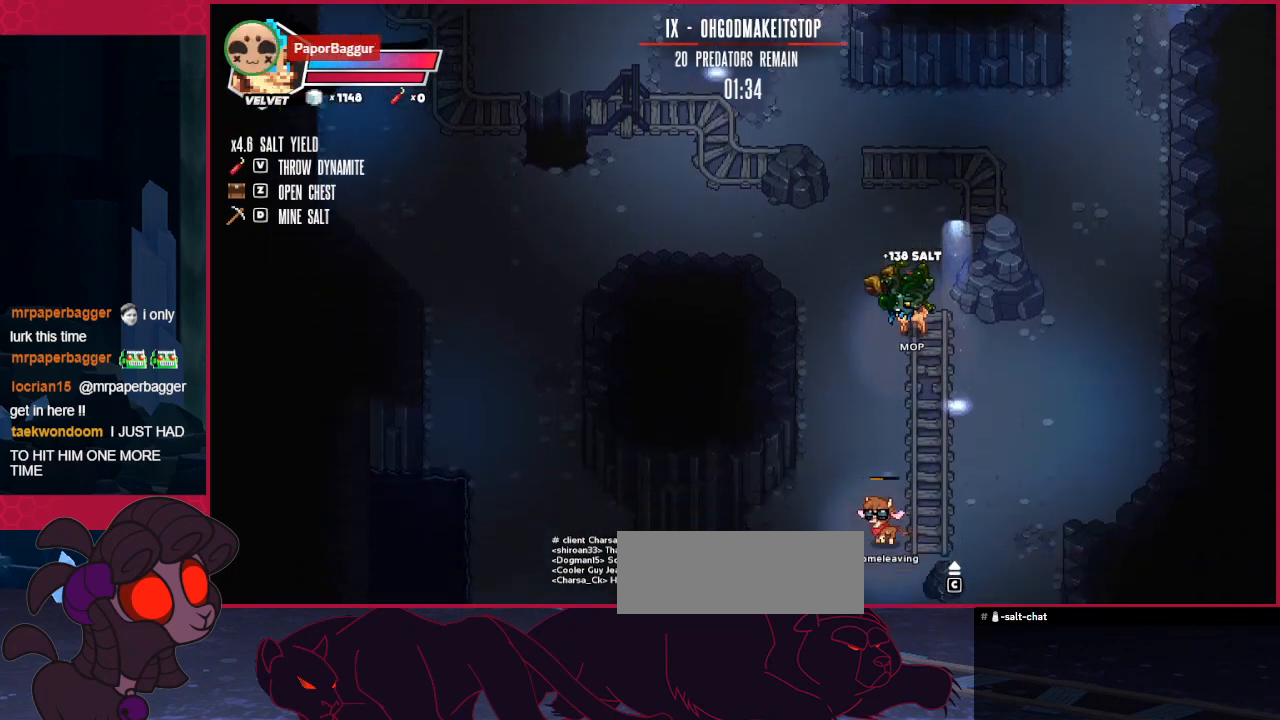
{"keys": ["down"], "events": []}
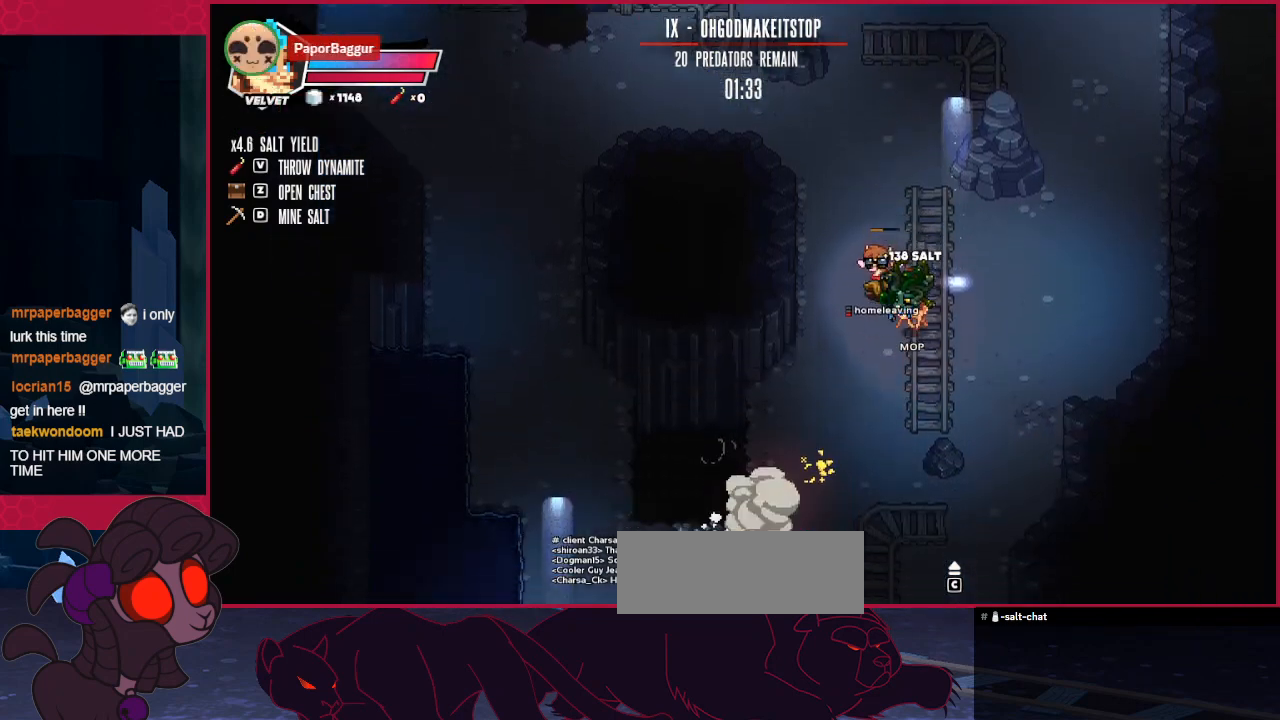
{"keys": ["down"], "events": [[138, "left", "down"], [275, "left", "up"]]}
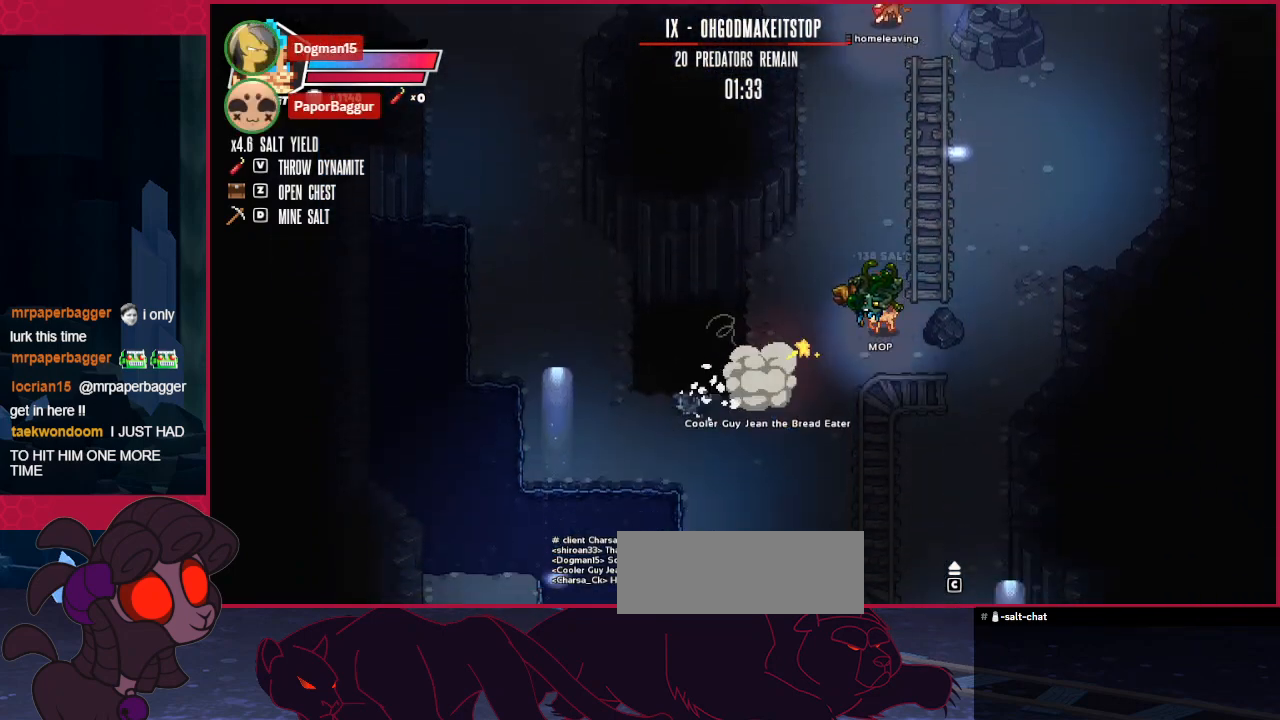
{"keys": ["down"], "events": []}
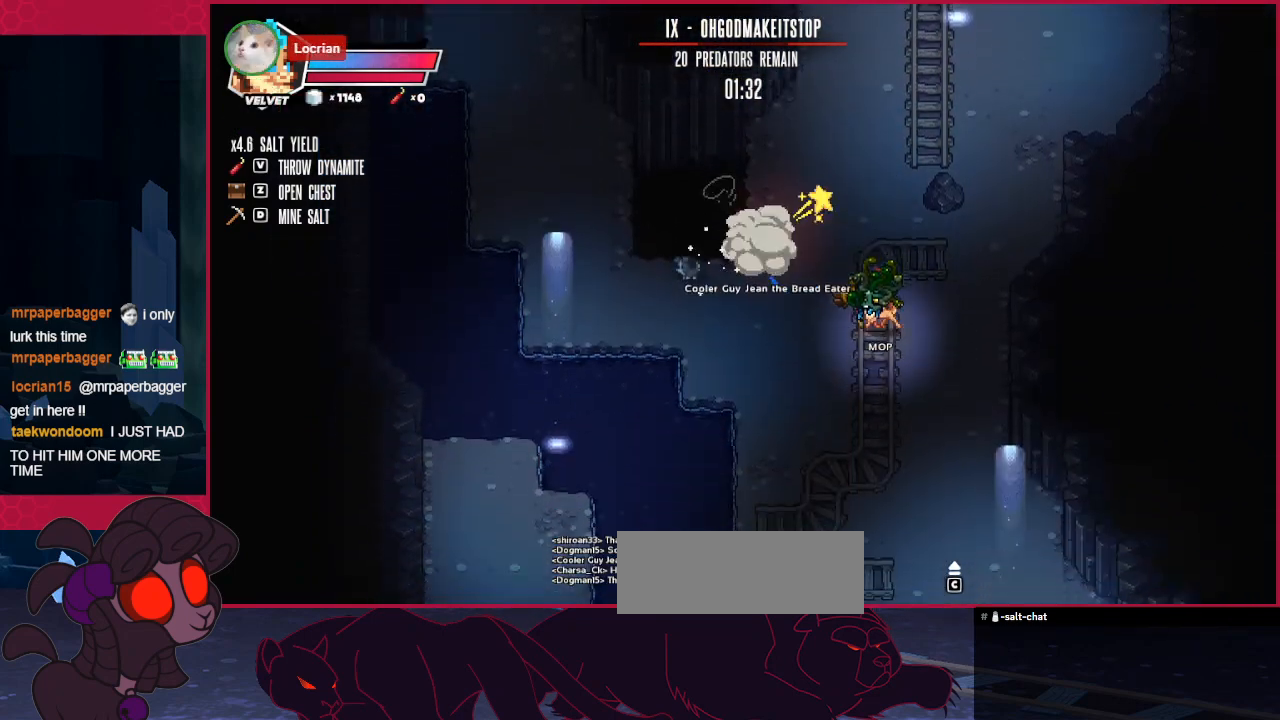
{"keys": ["down", "right"], "events": [[482, "right", "down"]]}
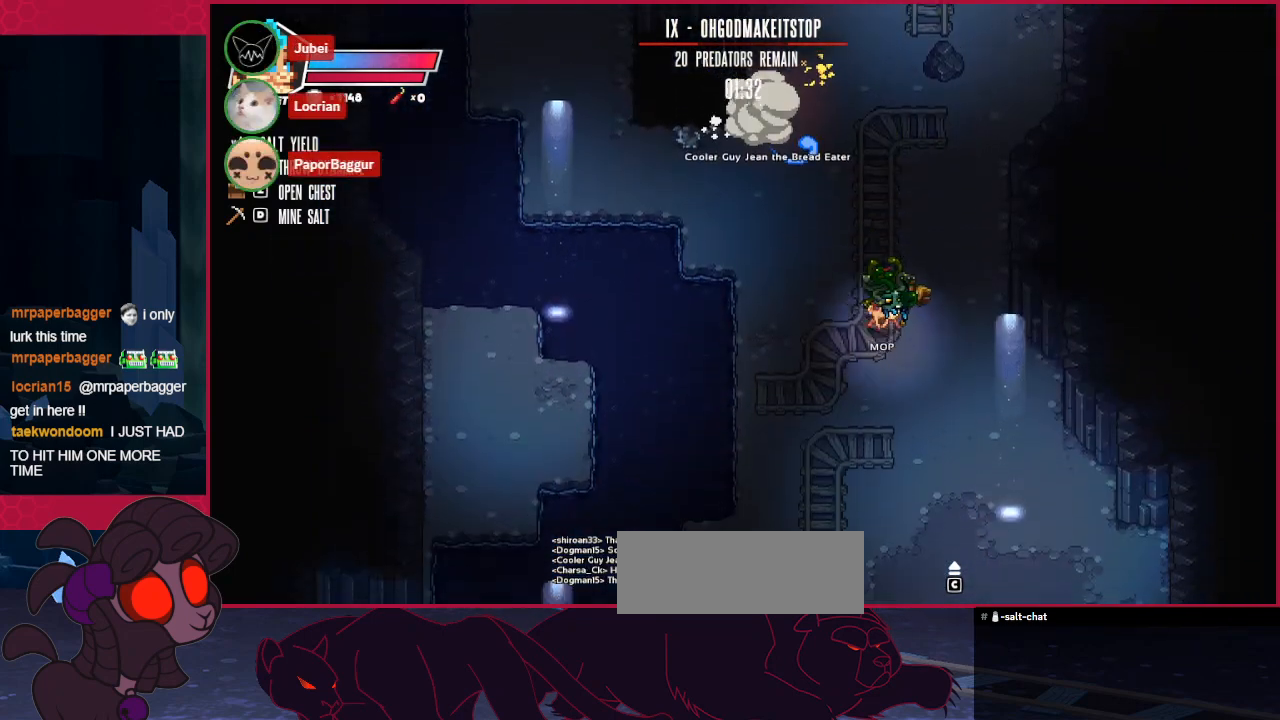
{"keys": ["down", "right"], "events": []}
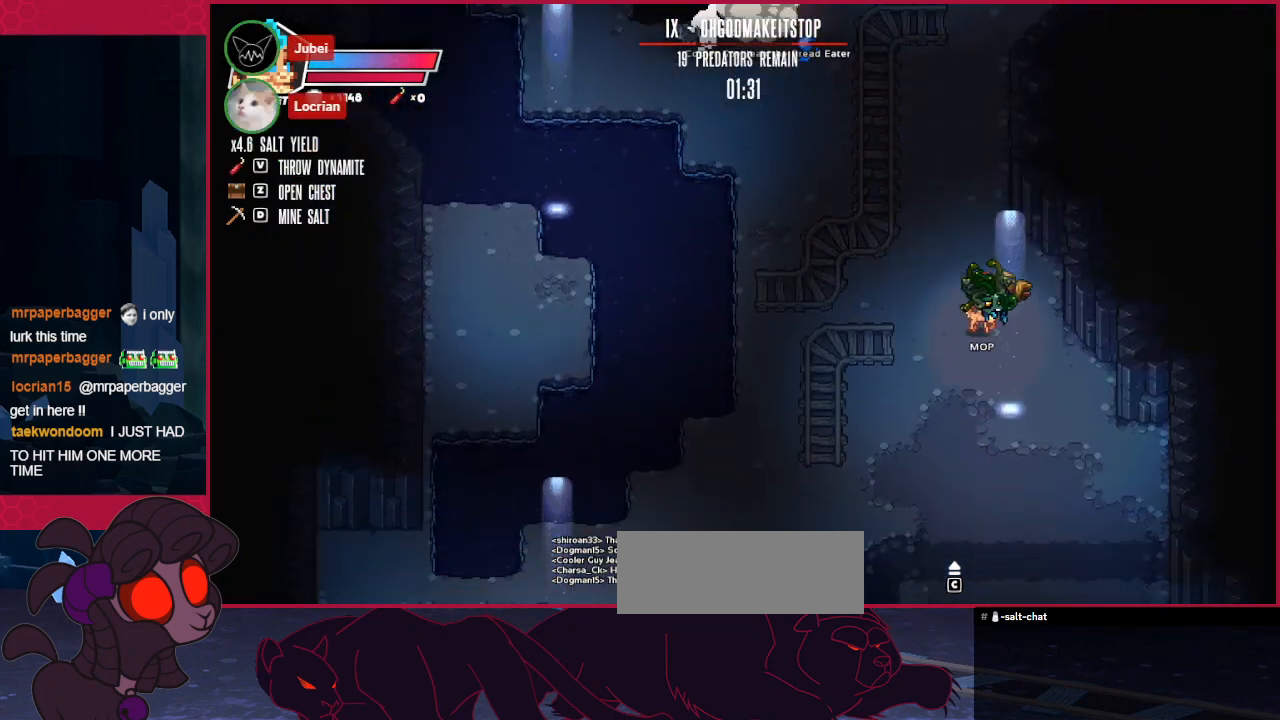
{"keys": ["down"], "events": [[310, "right", "up"]]}
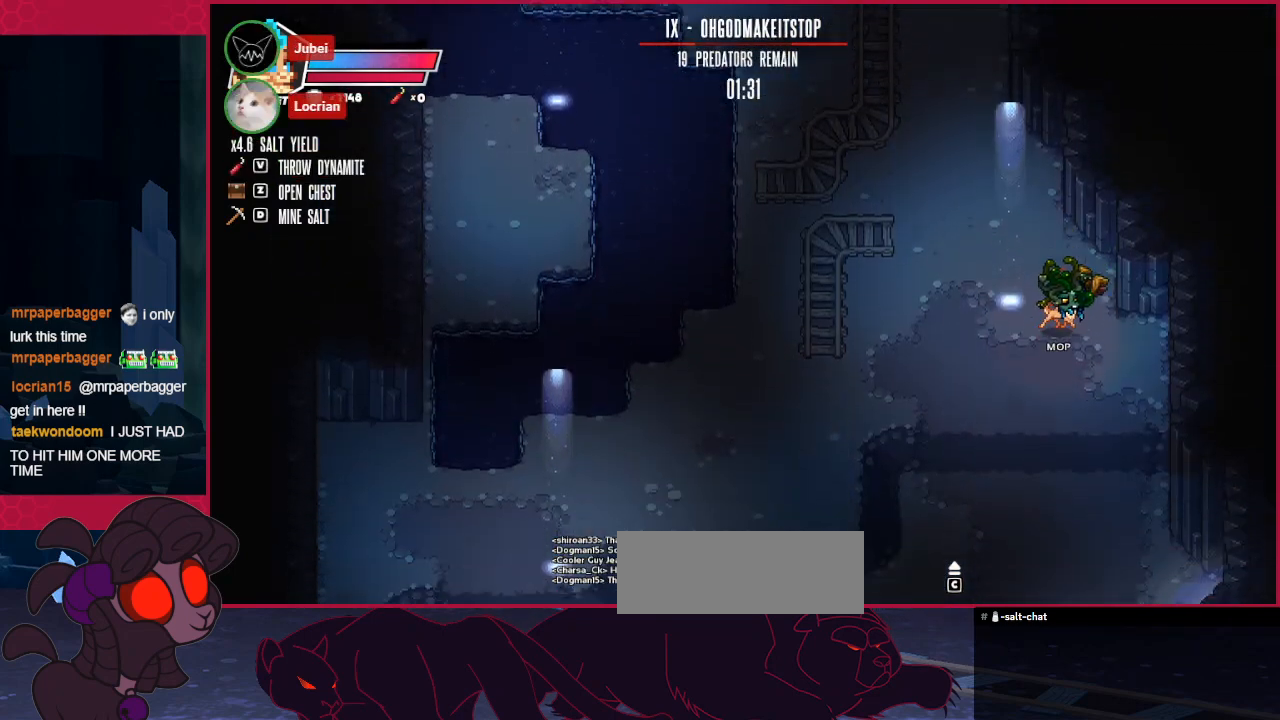
{"keys": ["down", "right"], "events": [[517, "right", "down"]]}
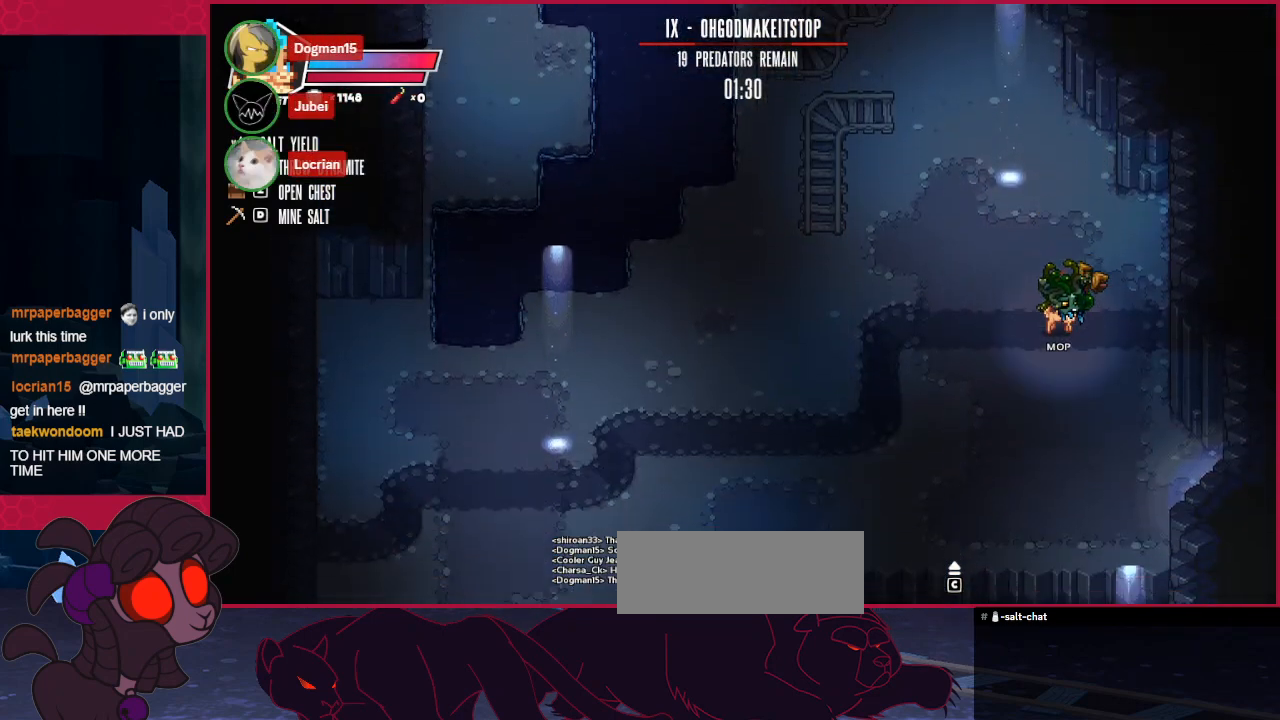
{"keys": ["down", "right"], "events": []}
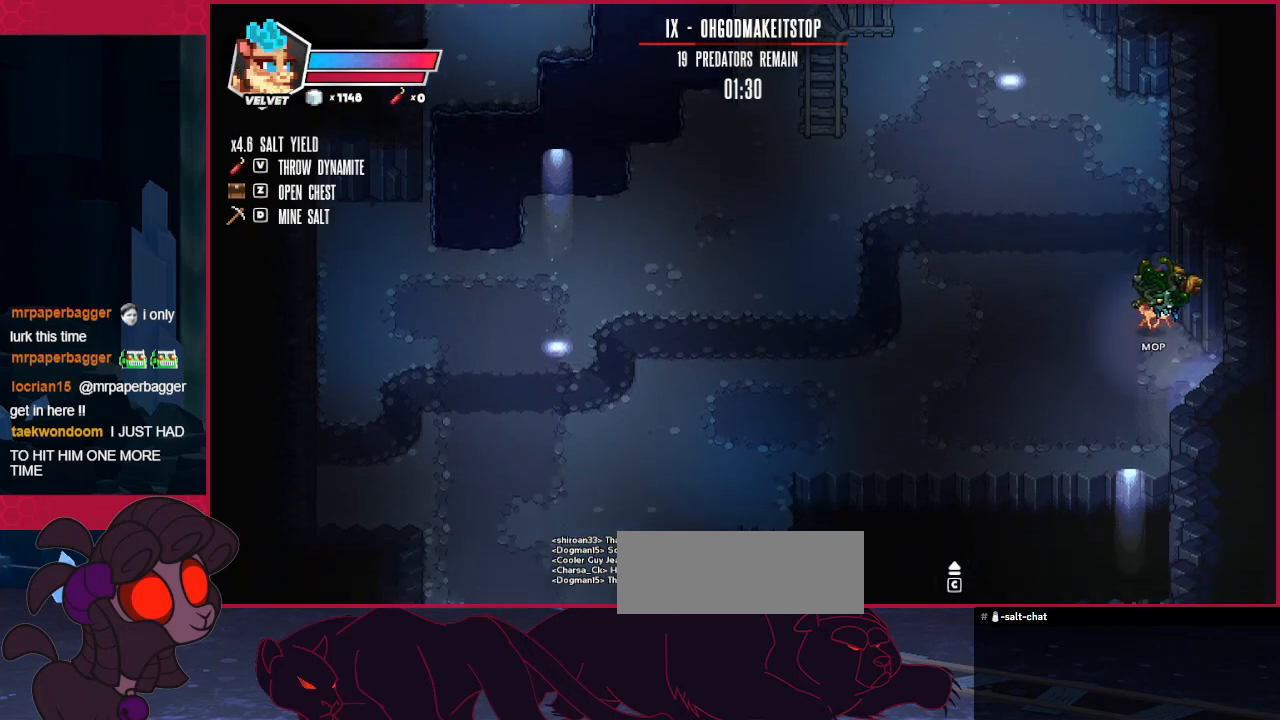
{"keys": ["down", "right"], "events": []}
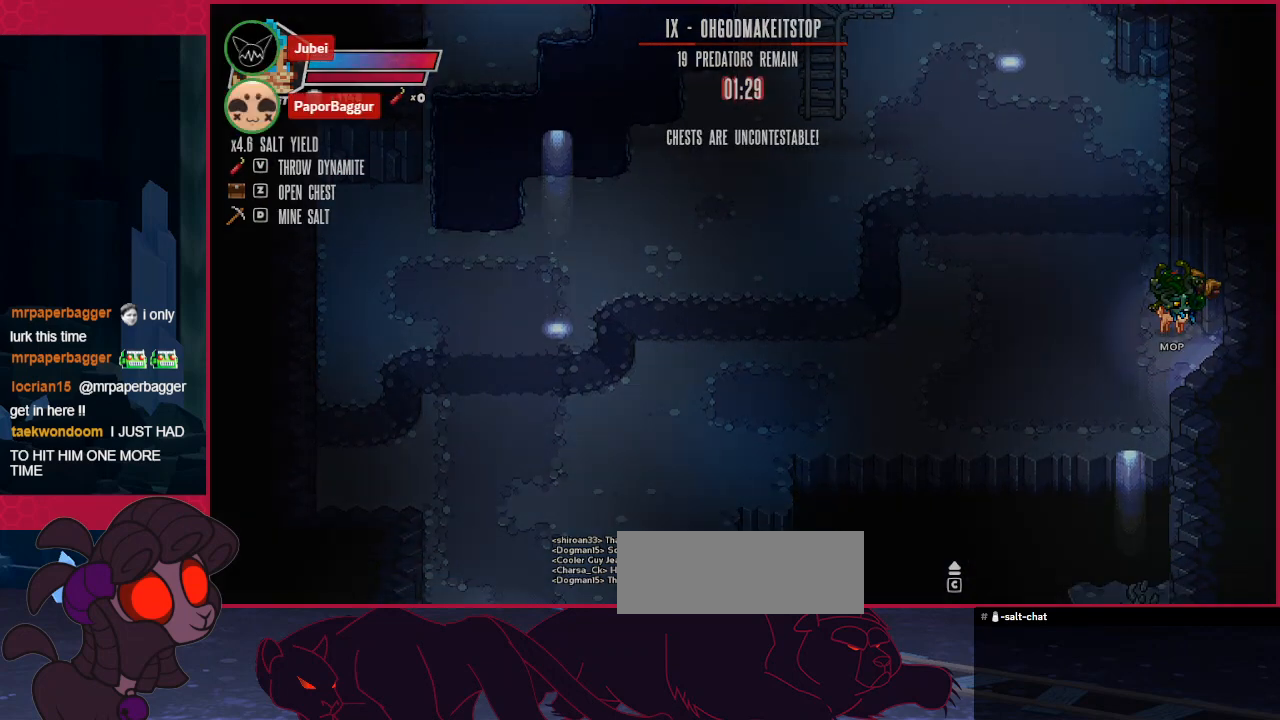
{"keys": ["down", "right"], "events": []}
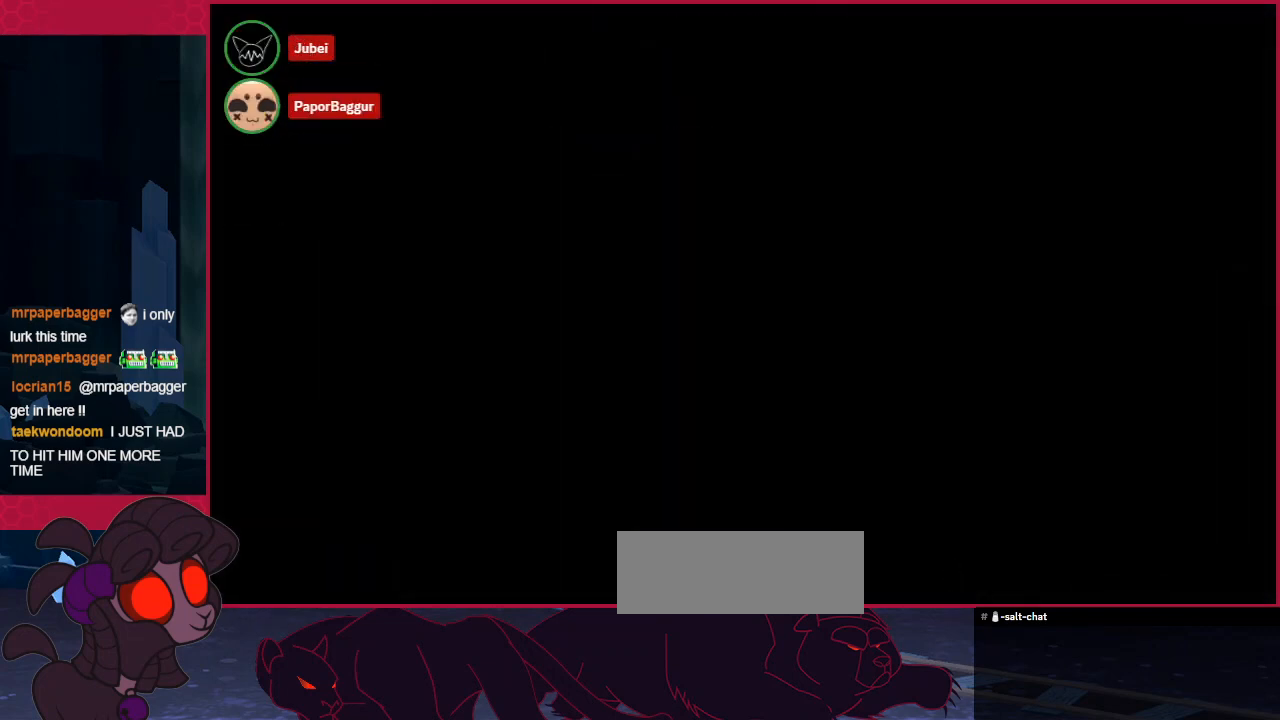
{"keys": ["down", "right"], "events": []}
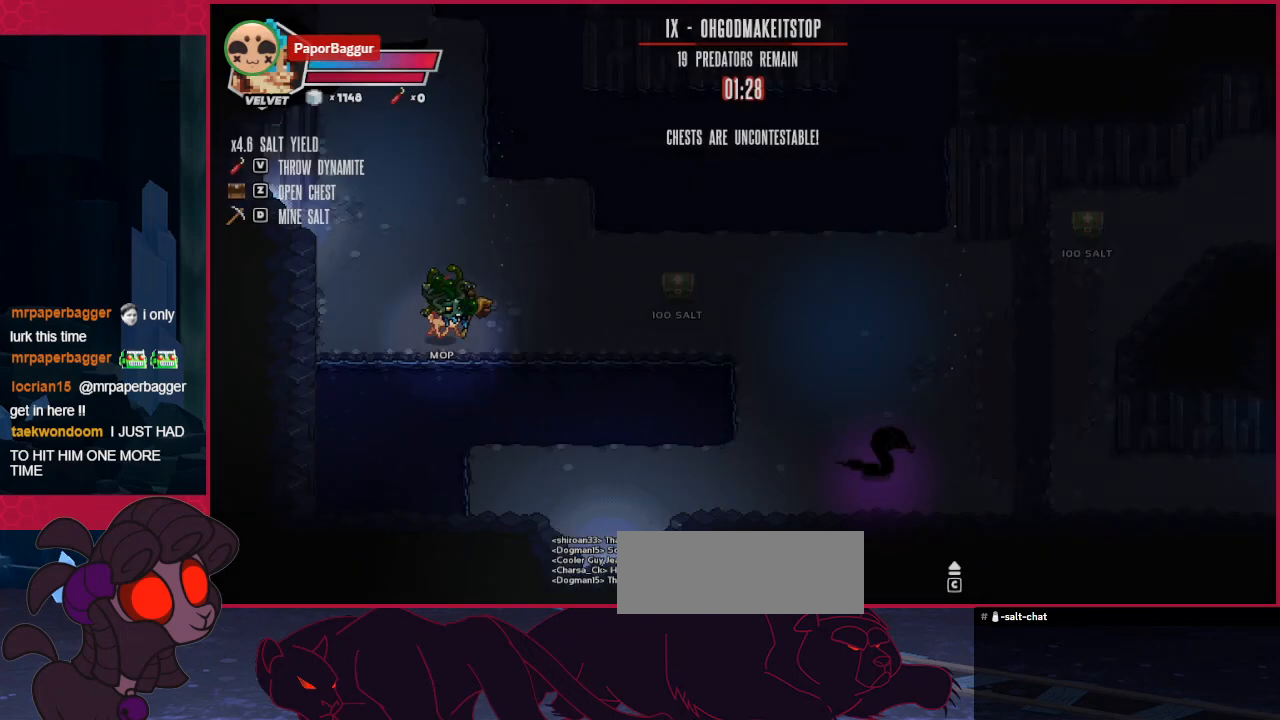
{"keys": ["right"], "events": [[482, "down", "up"]]}
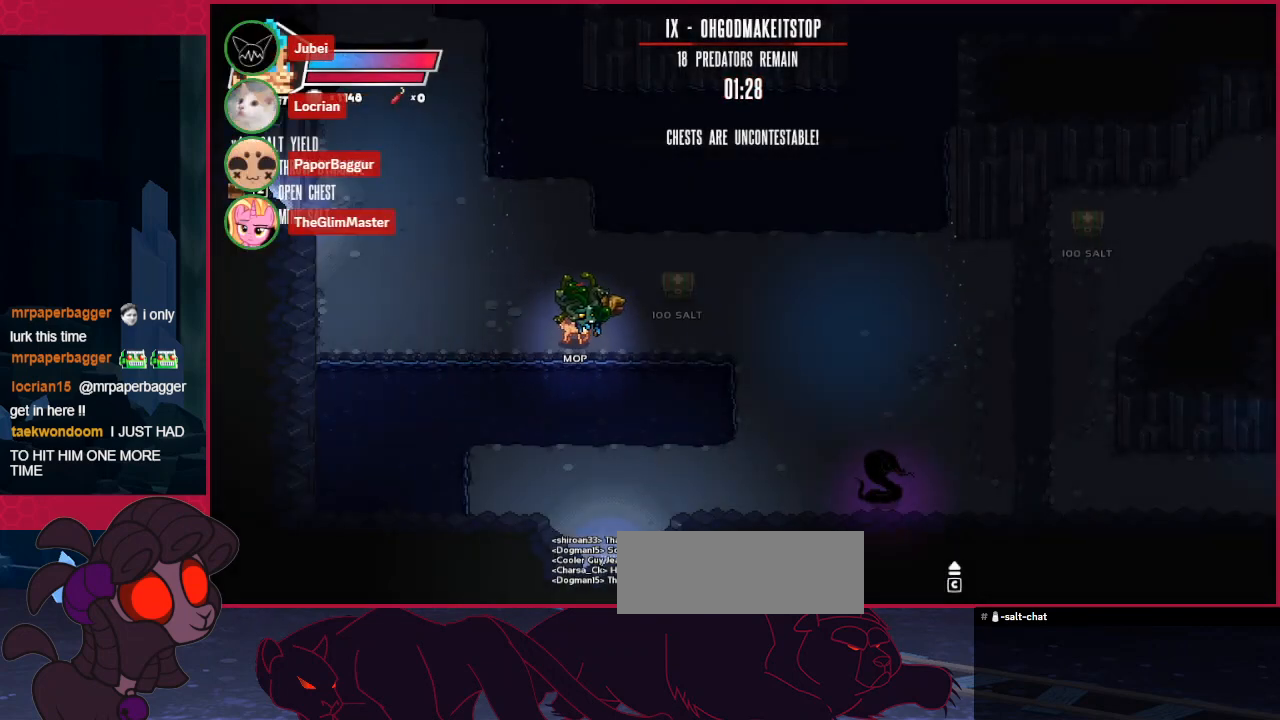
{"keys": ["right", "up"], "events": [[241, "up", "down"]]}
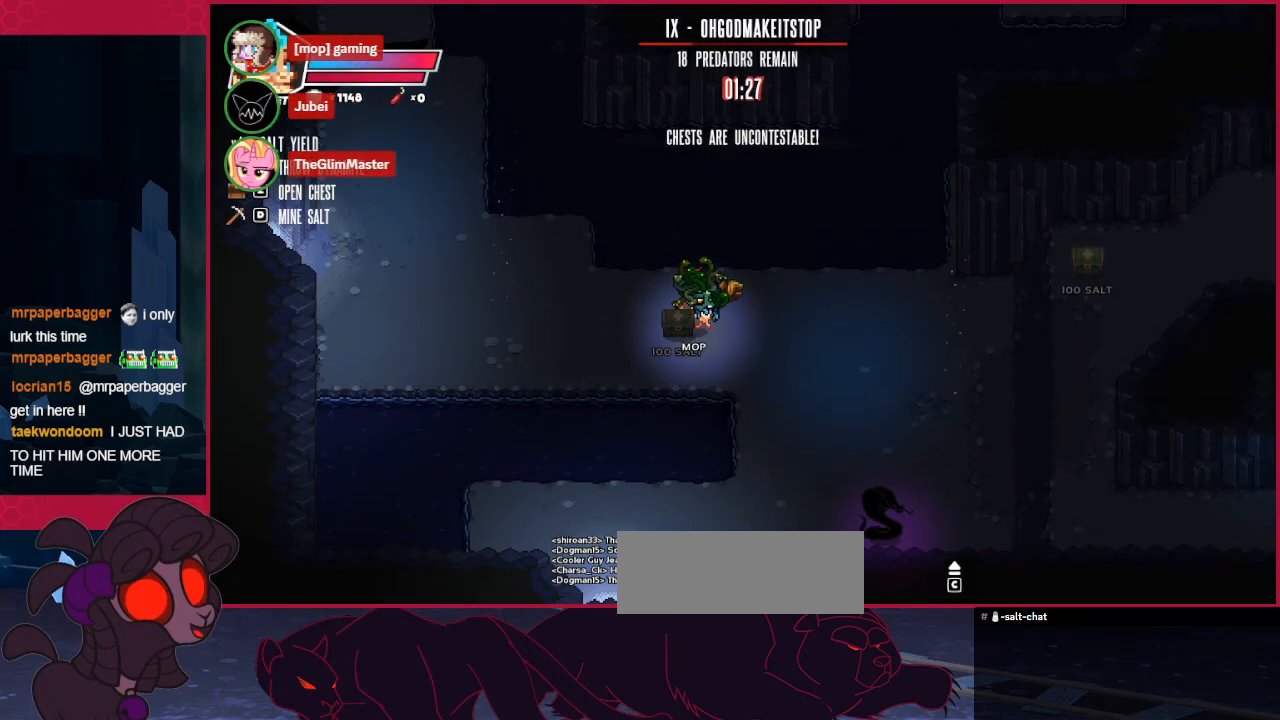
{"keys": ["down"], "events": [[137, "up", "up"], [310, "down", "down"], [413, "right", "up"]]}
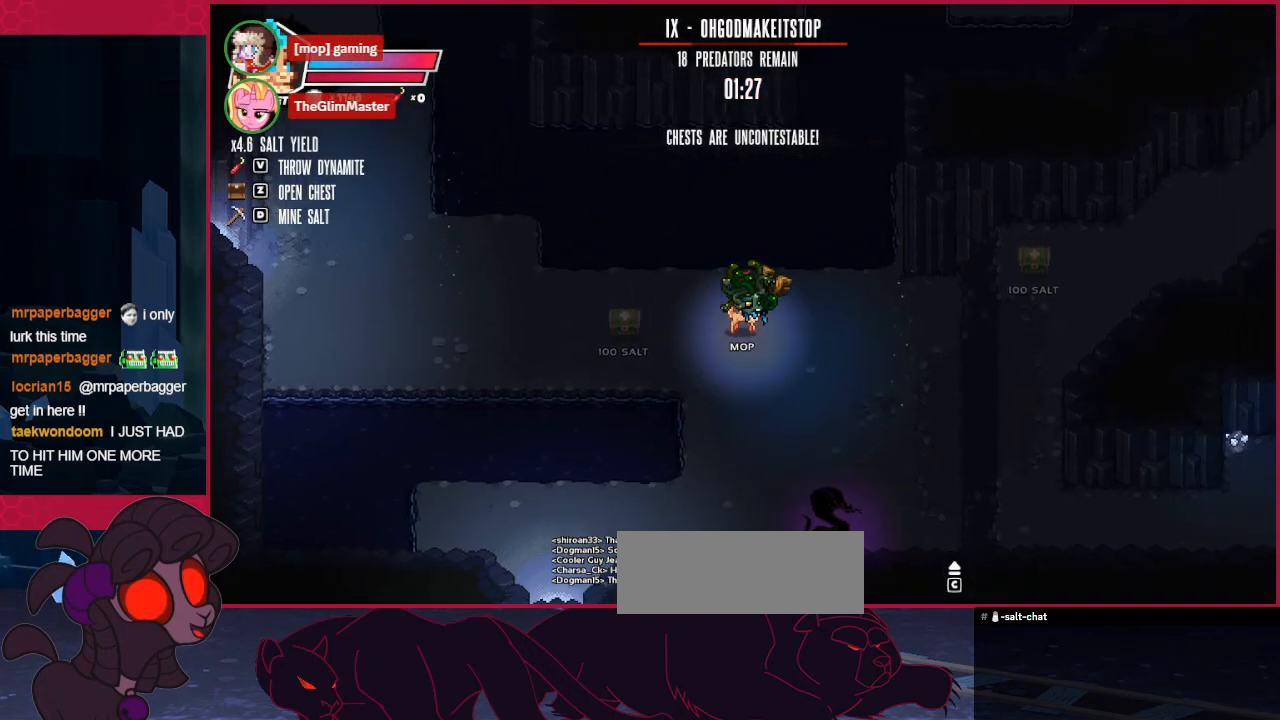
{"keys": ["down", "left"], "events": [[34, "left", "down"]]}
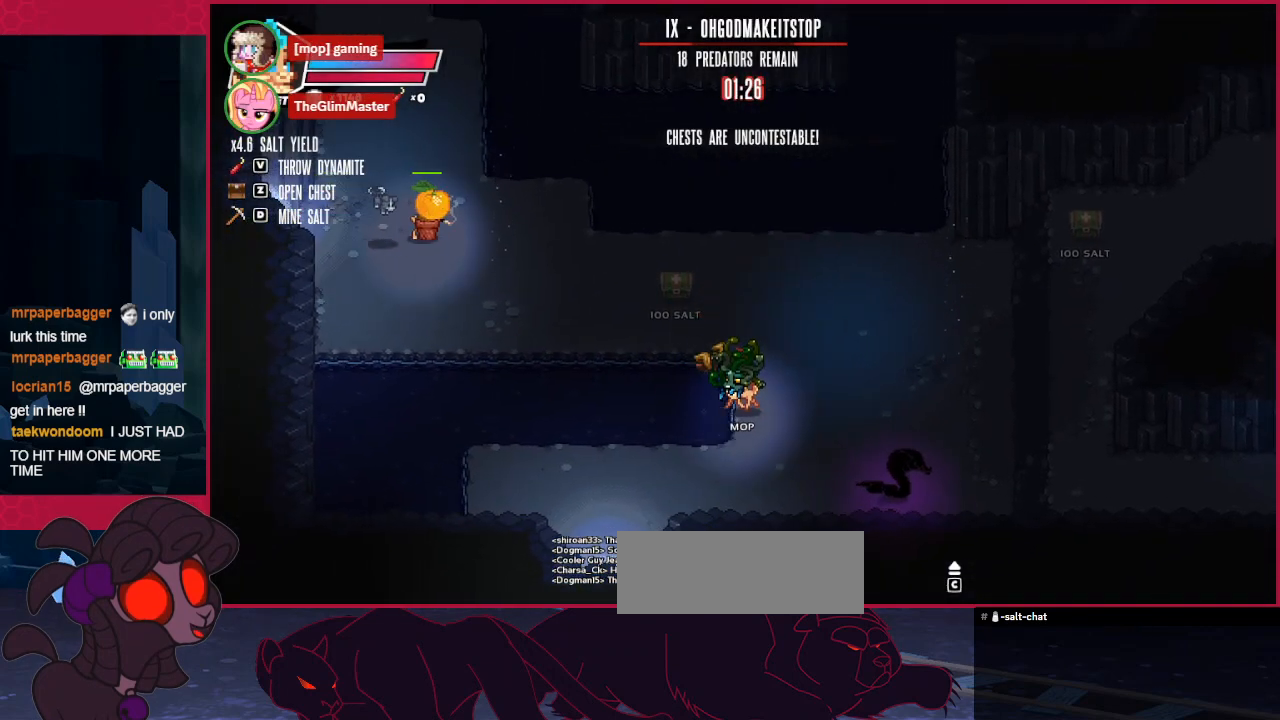
{"keys": ["down", "left"], "events": []}
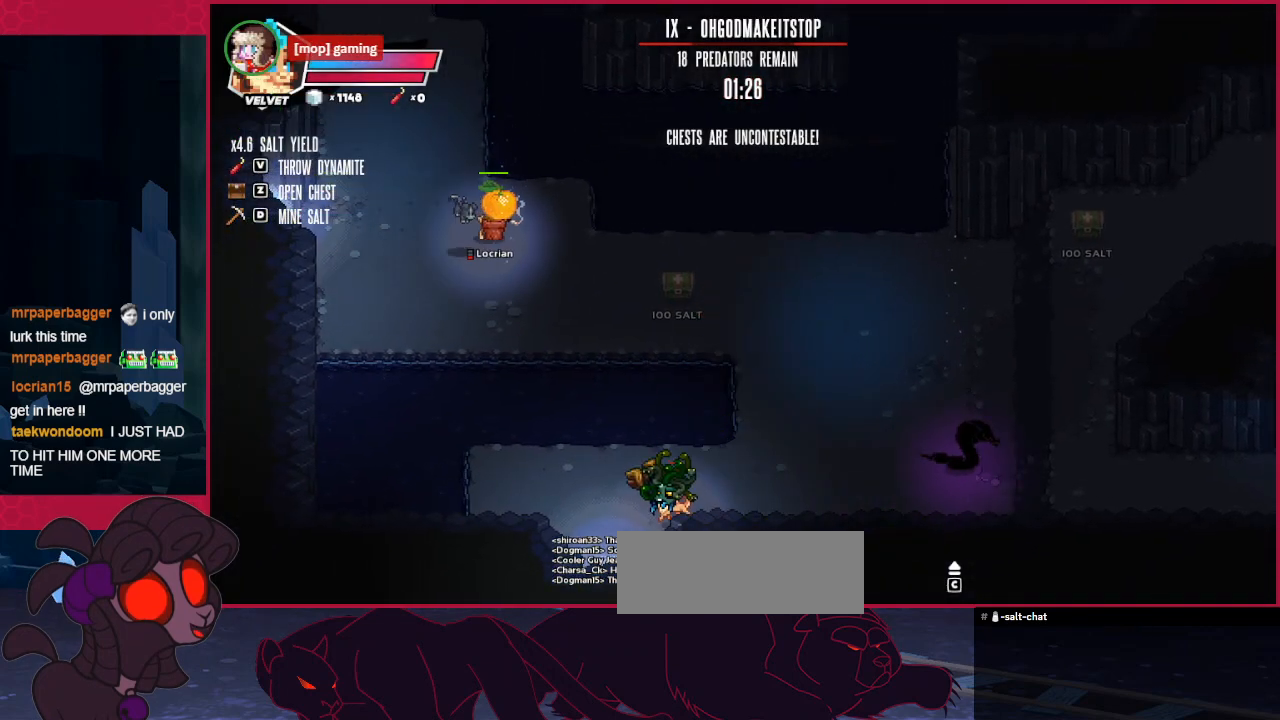
{"keys": ["down", "left"], "events": []}
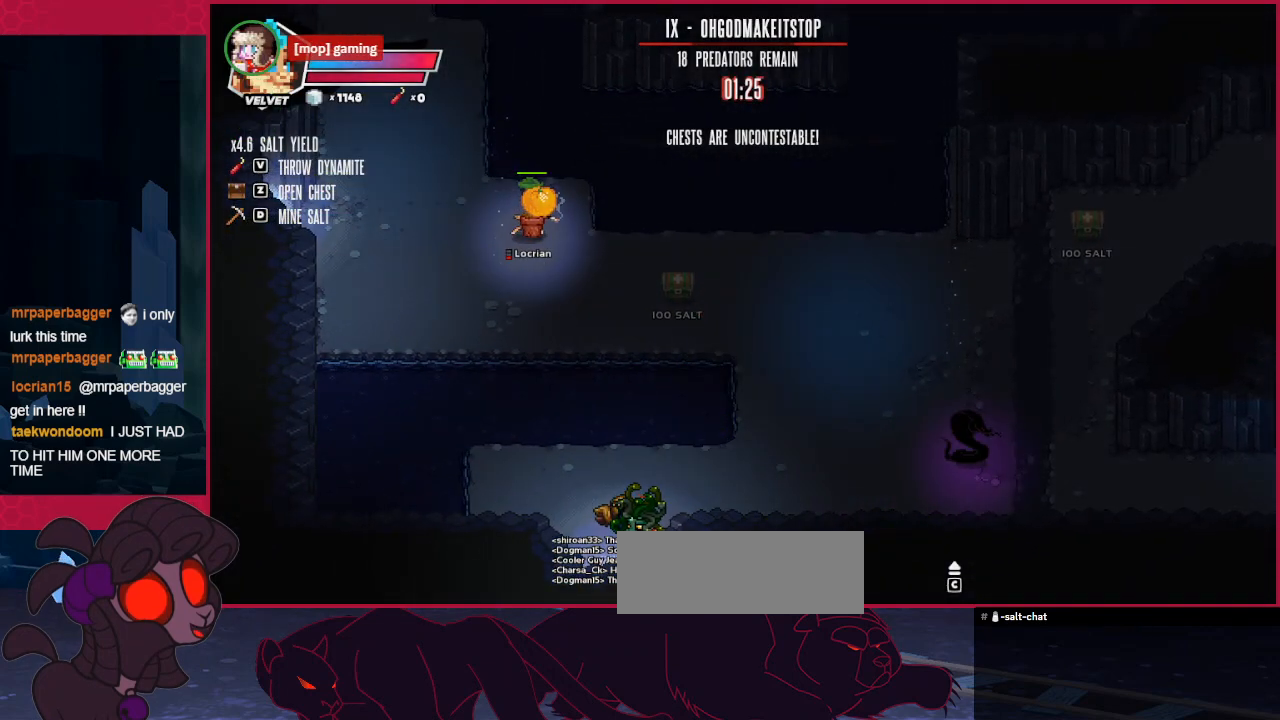
{"keys": [], "events": [[309, "down", "up"], [309, "left", "up"]]}
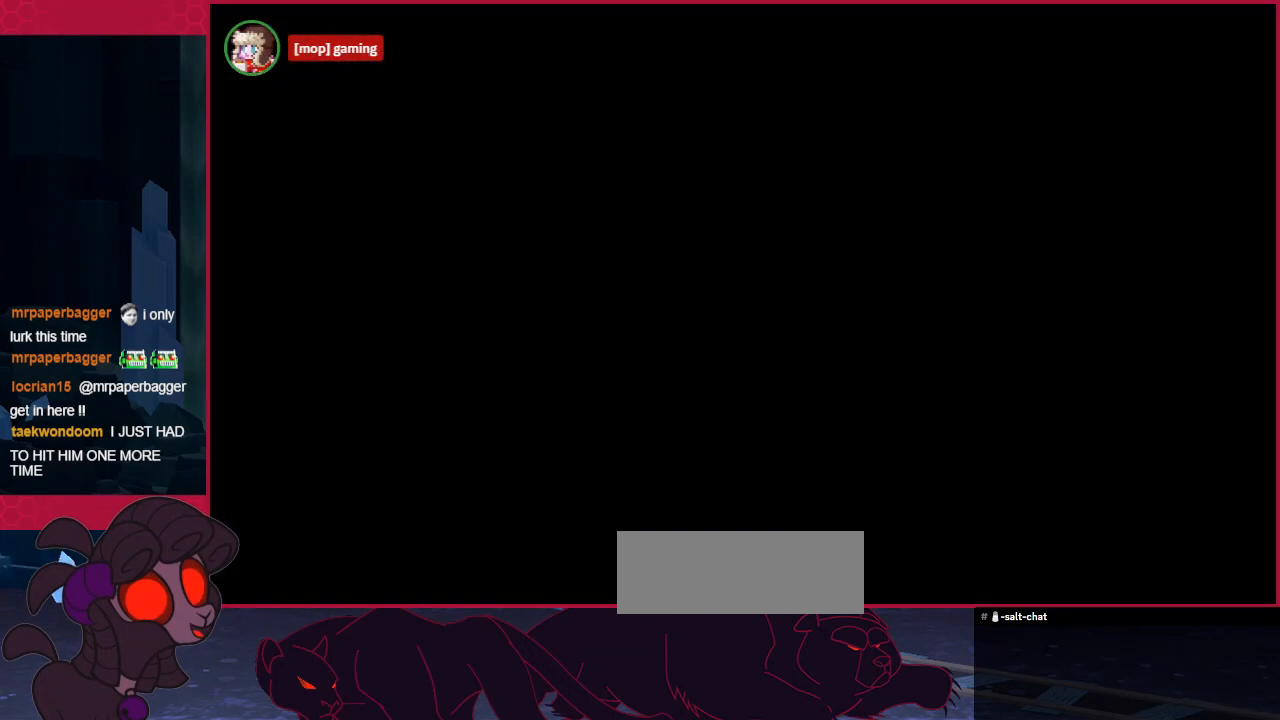
{"keys": [], "events": []}
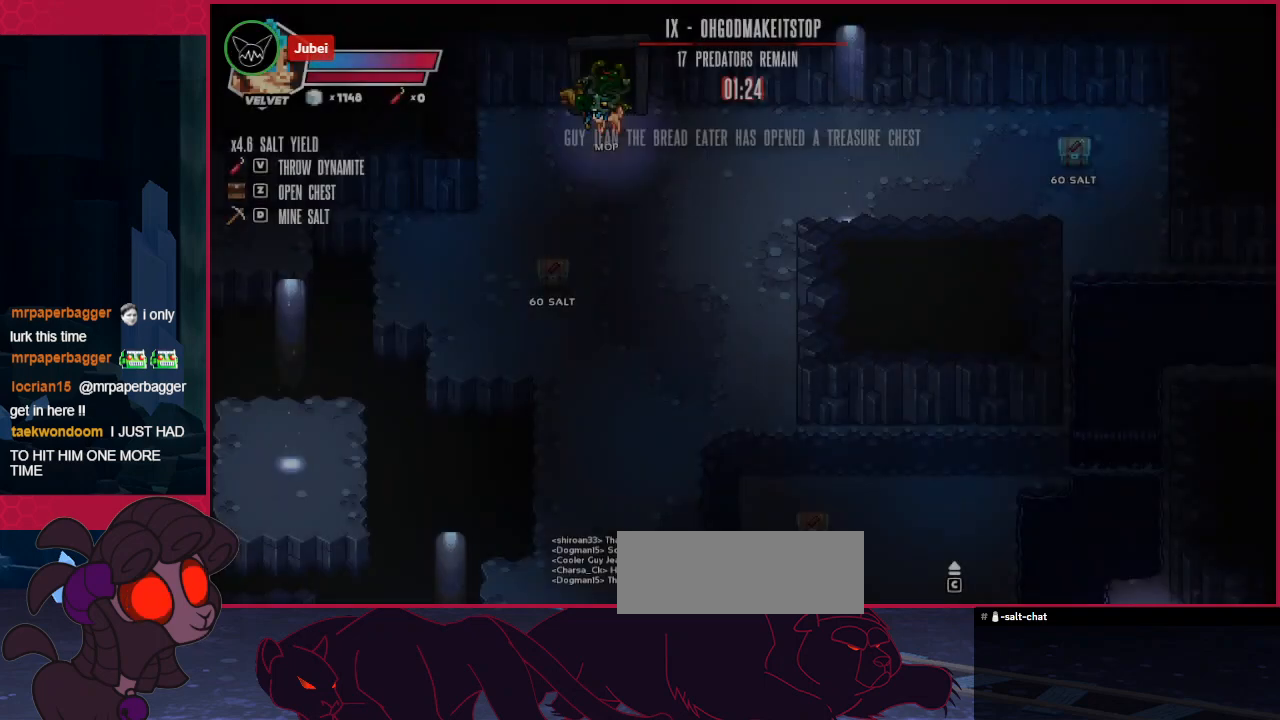
{"keys": ["down"], "events": [[103, "down", "down"]]}
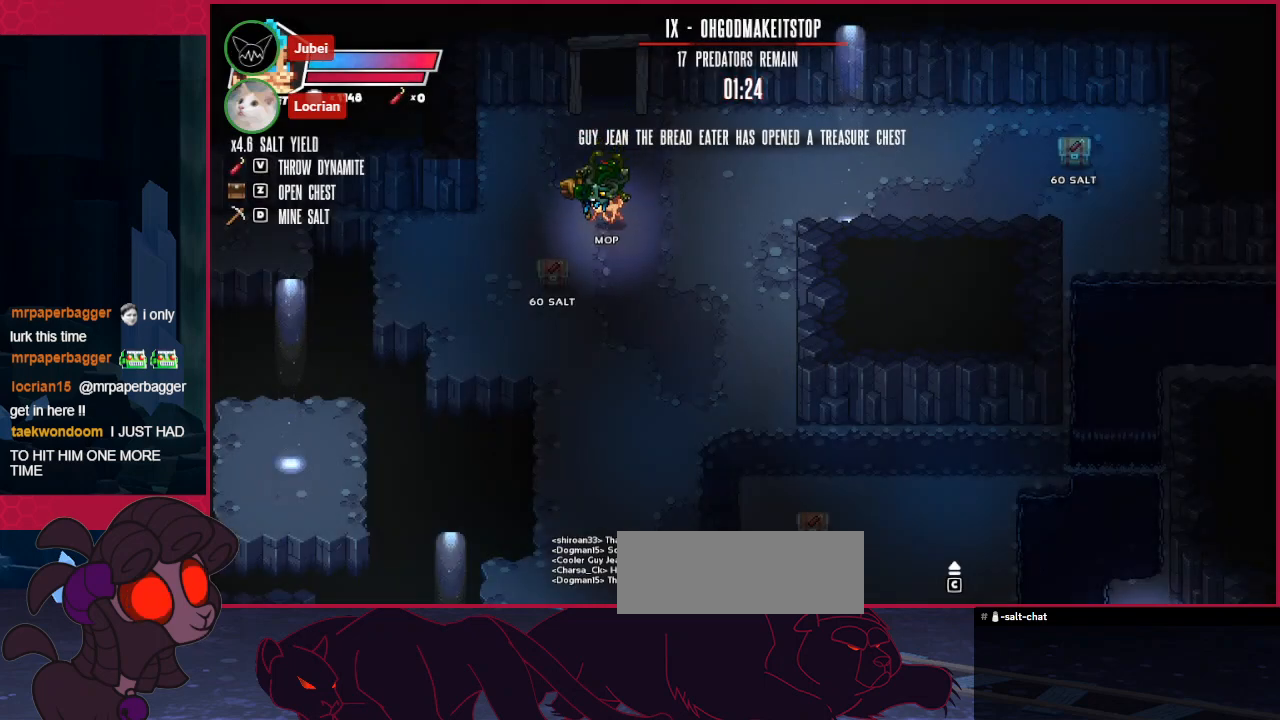
{"keys": ["down"], "events": [[138, "down", "up"], [172, "a", "down"], [172, "right", "down"], [310, "a", "up"], [310, "down", "down"], [447, "right", "up"]]}
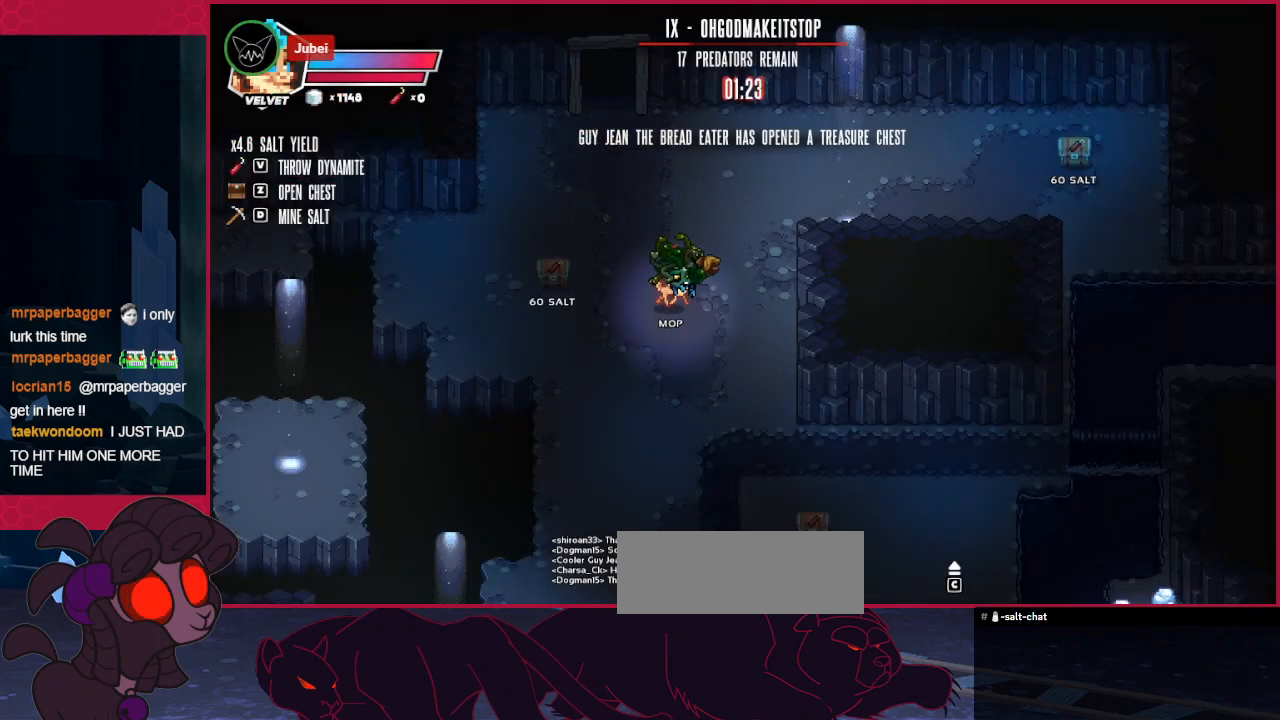
{"keys": ["right", "up"], "events": [[35, "right", "down"], [69, "down", "up"], [241, "up", "down"]]}
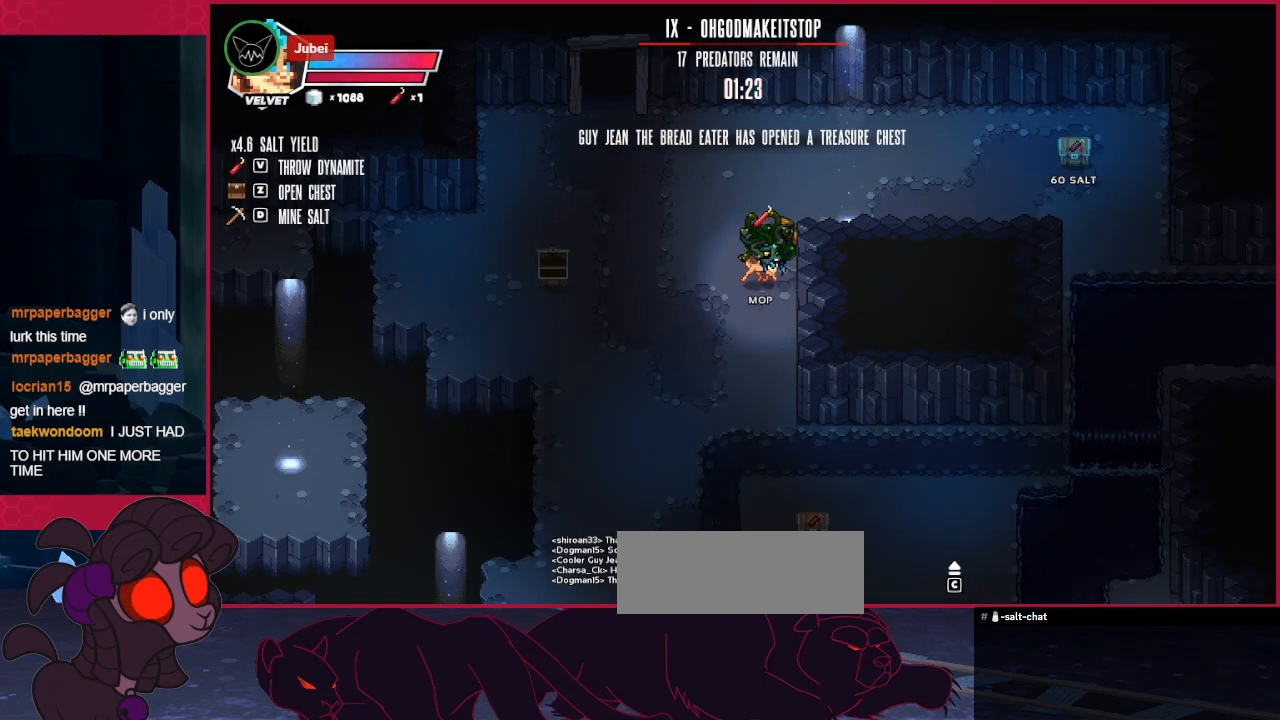
{"keys": ["right"], "events": [[345, "up", "up"]]}
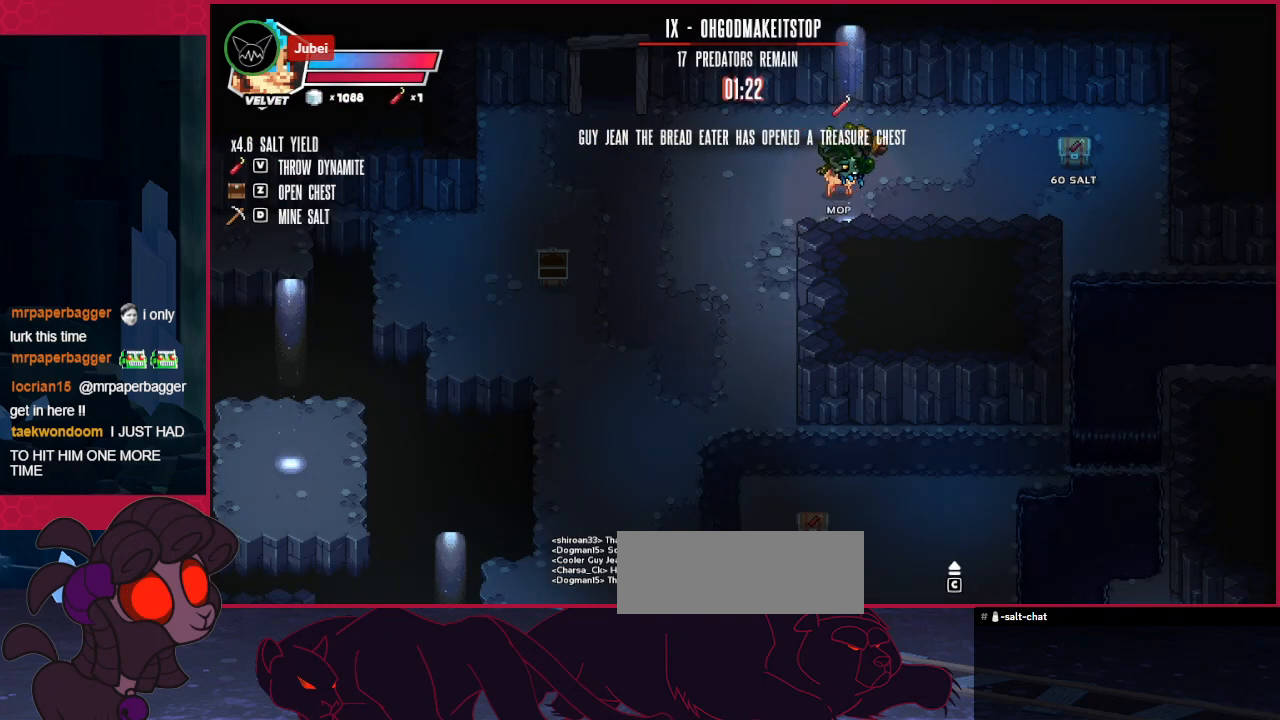
{"keys": ["right"], "events": []}
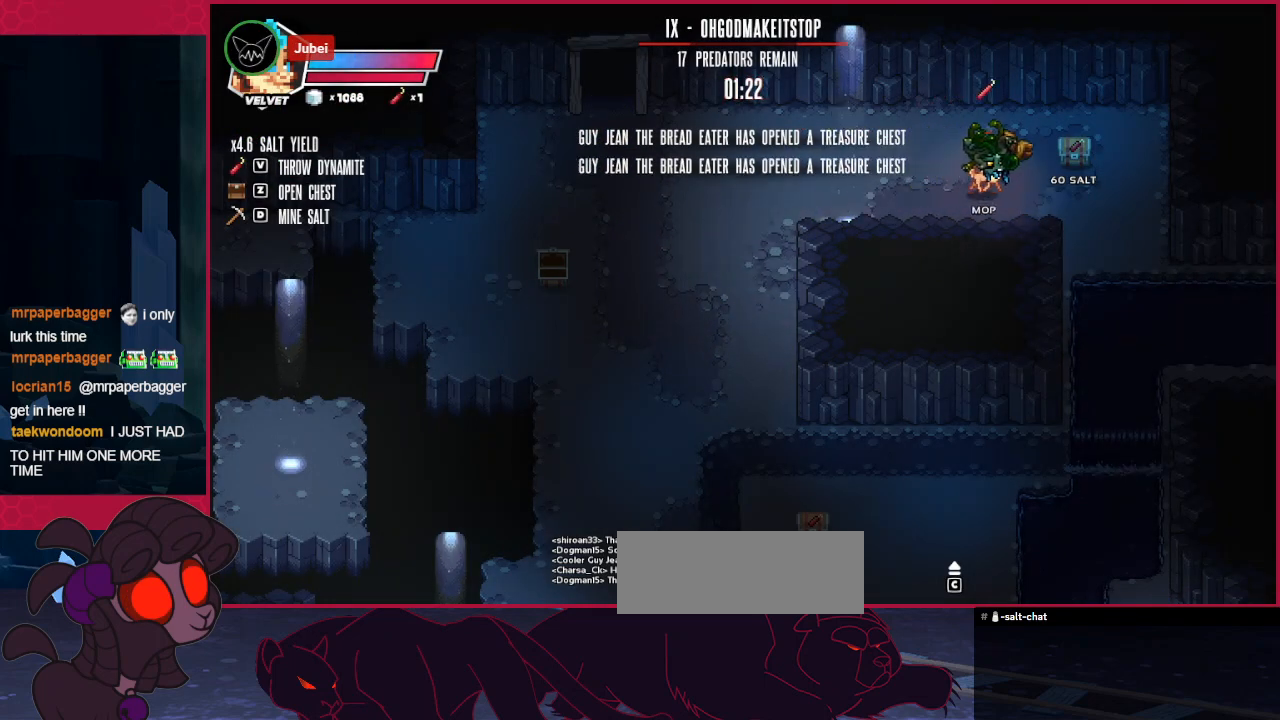
{"keys": ["down", "left"], "events": [[138, "right", "up"], [207, "a", "down"], [207, "left", "down"], [344, "a", "up"], [482, "down", "down"]]}
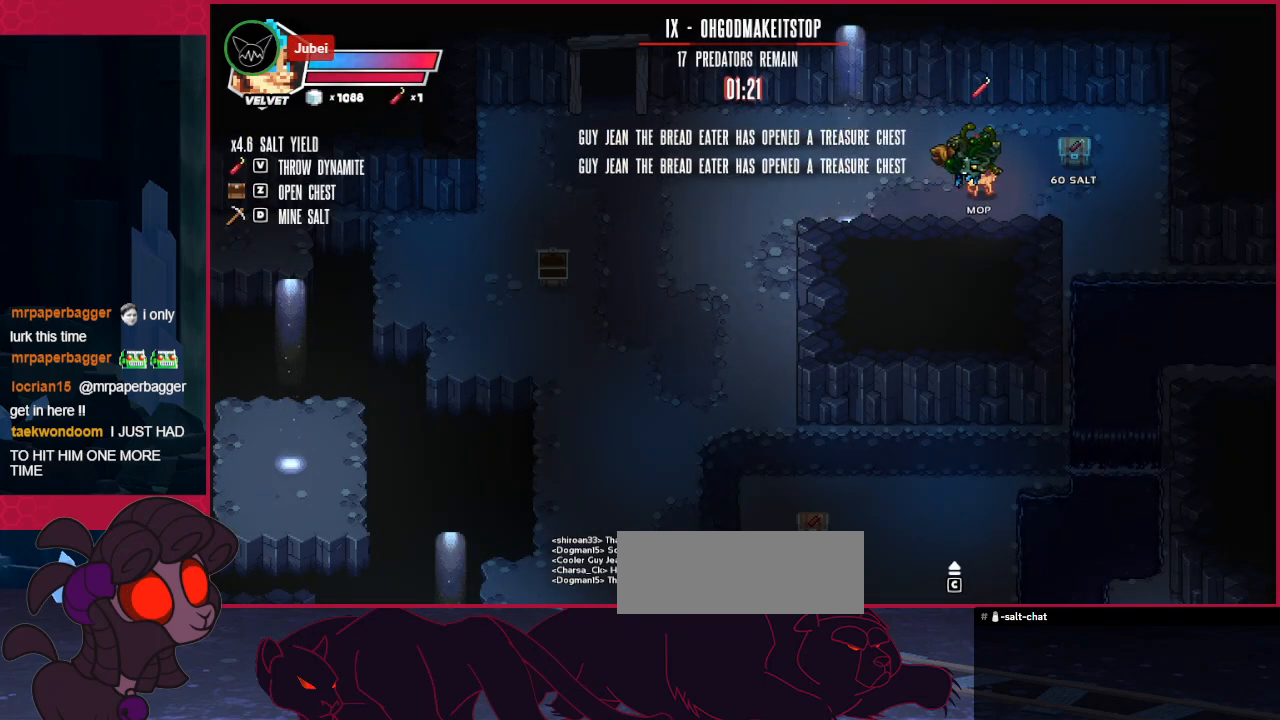
{"keys": ["down", "left"], "events": []}
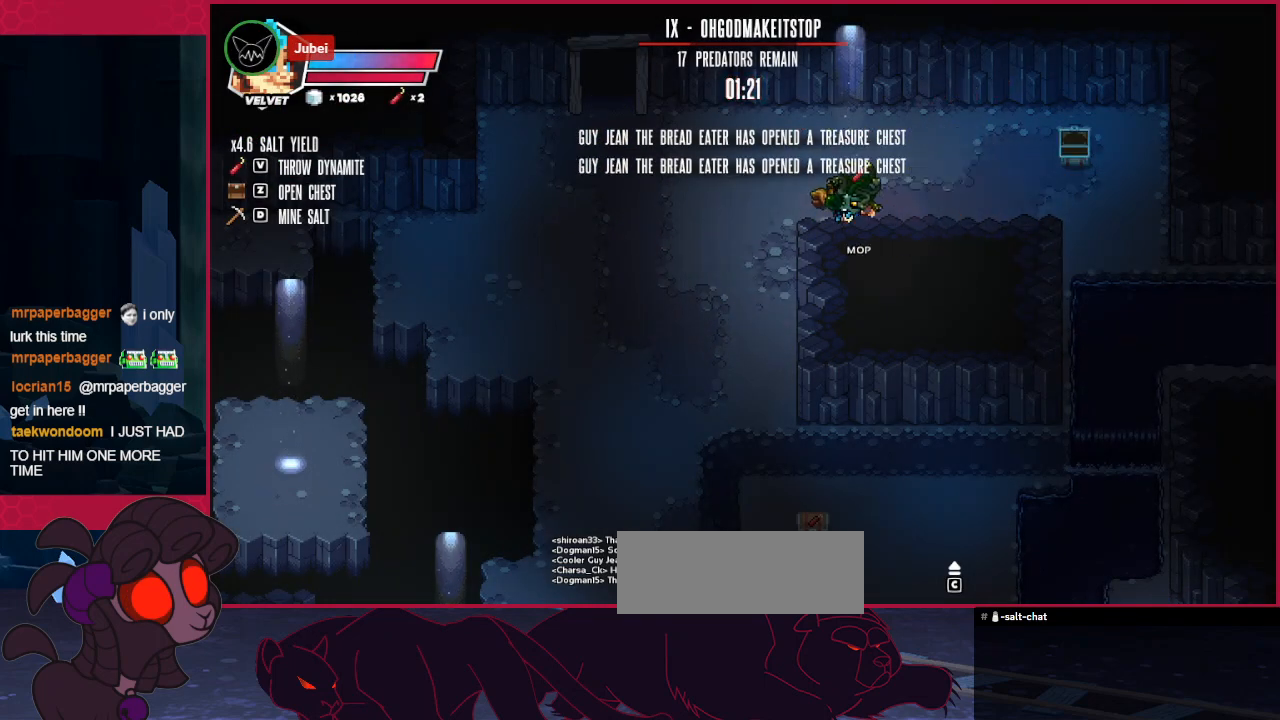
{"keys": ["down", "left"], "events": []}
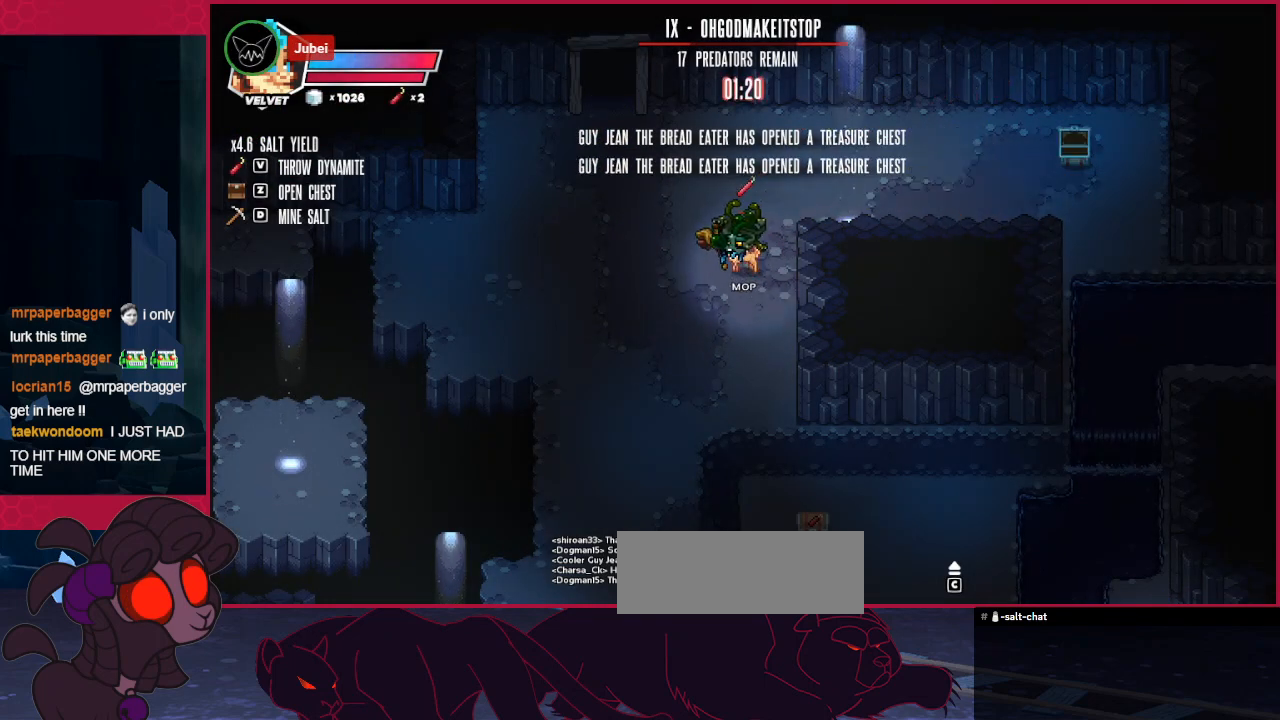
{"keys": ["down"], "events": [[276, "left", "up"]]}
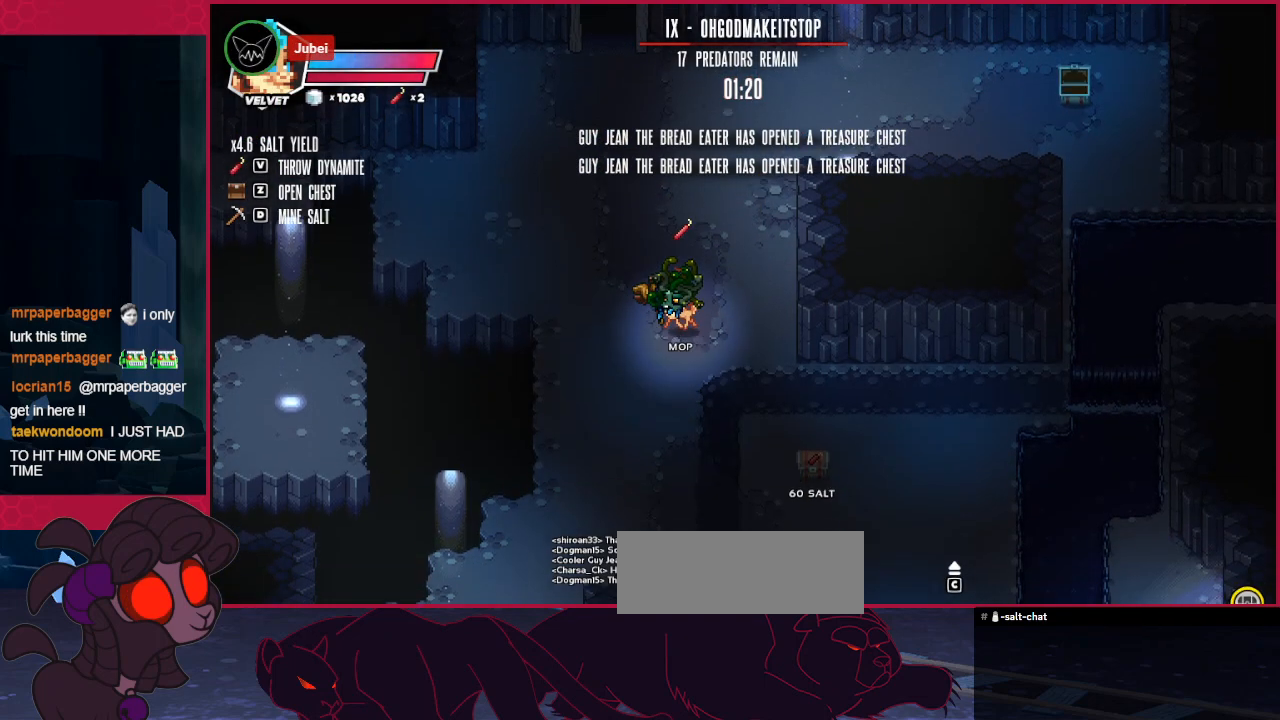
{"keys": ["down", "right"], "events": [[344, "right", "down"]]}